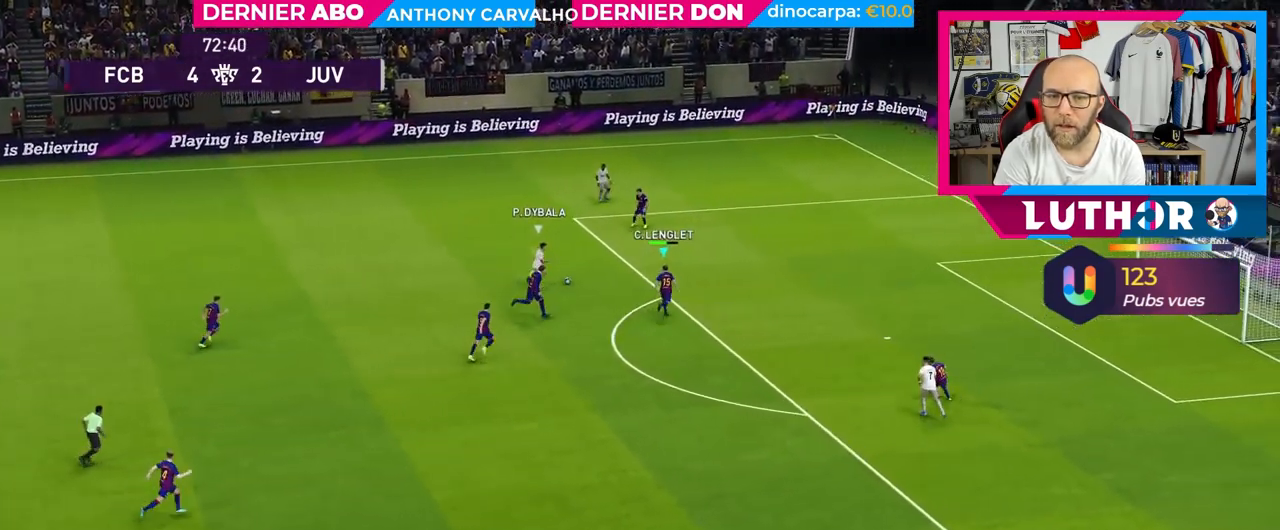
Gameplay with a controller (PlayStation layout); each line is a JSON object with the inputs held at the frame after it. "events" lists button and stick changes between this image and that frame as [ms after this image, input, new state], when the widget could be followed in between.
{"buttons": ["R2"], "left_stick": "up", "right_stick": "center", "events": [[33, "CIRCLE", "down"], [217, "CIRCLE", "up"], [350, "left_stick", "up"]]}
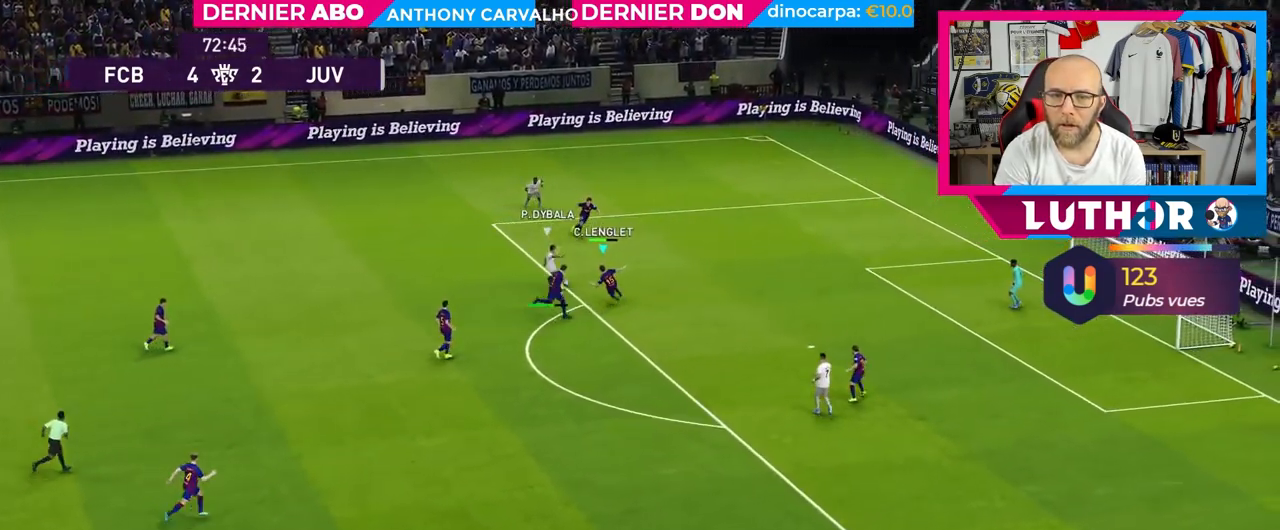
{"buttons": ["R2"], "left_stick": "center", "right_stick": "center", "events": [[67, "left_stick", "center"]]}
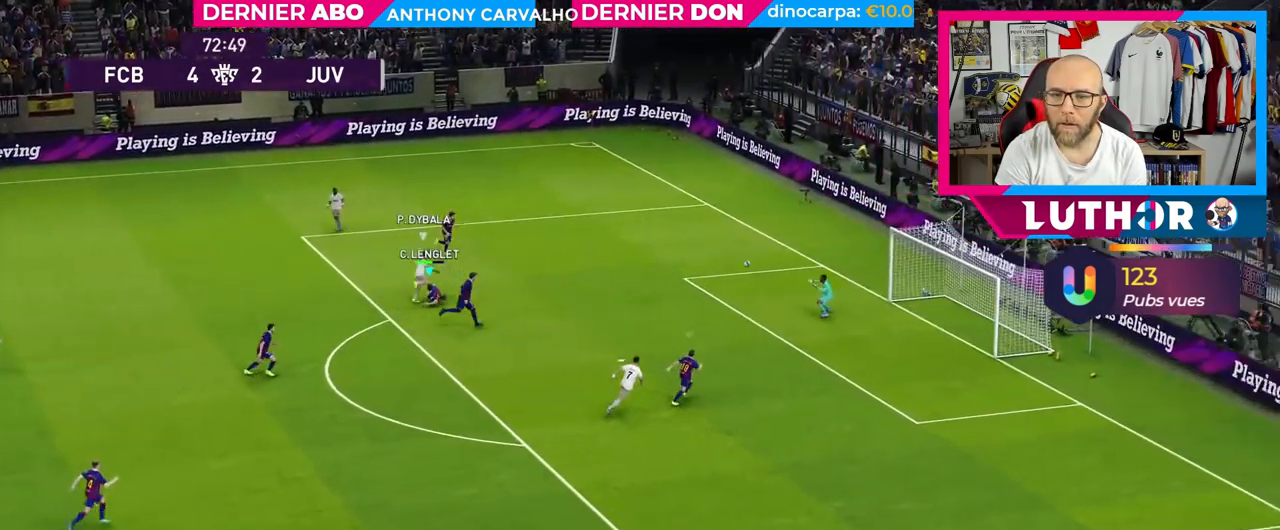
{"buttons": ["R2"], "left_stick": "down-right", "right_stick": "center", "events": [[367, "left_stick", "down-right"]]}
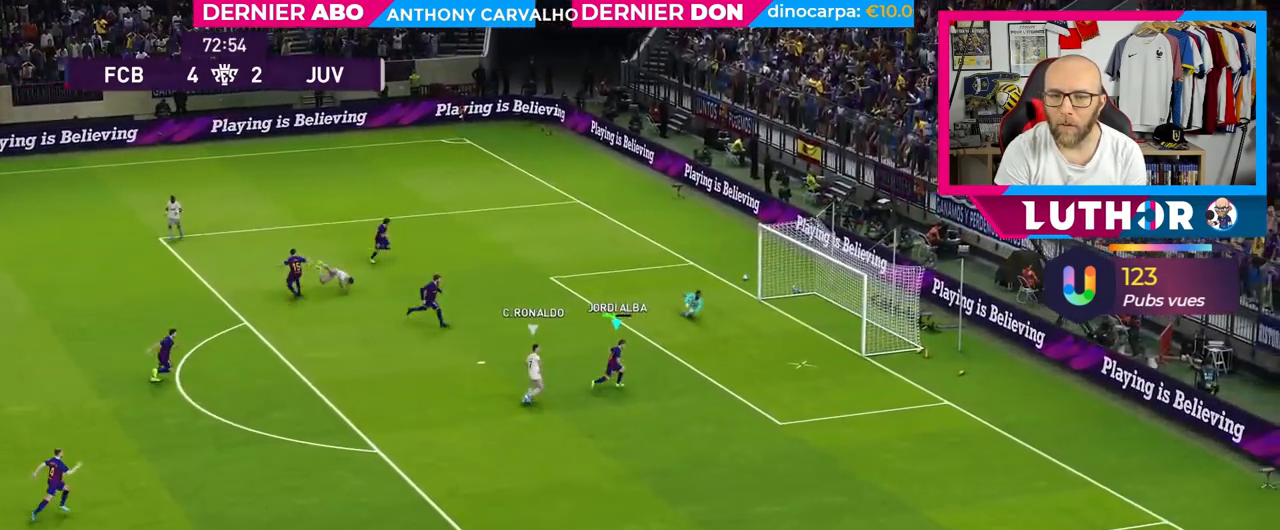
{"buttons": ["R2"], "left_stick": "down", "right_stick": "center", "events": [[333, "left_stick", "down"]]}
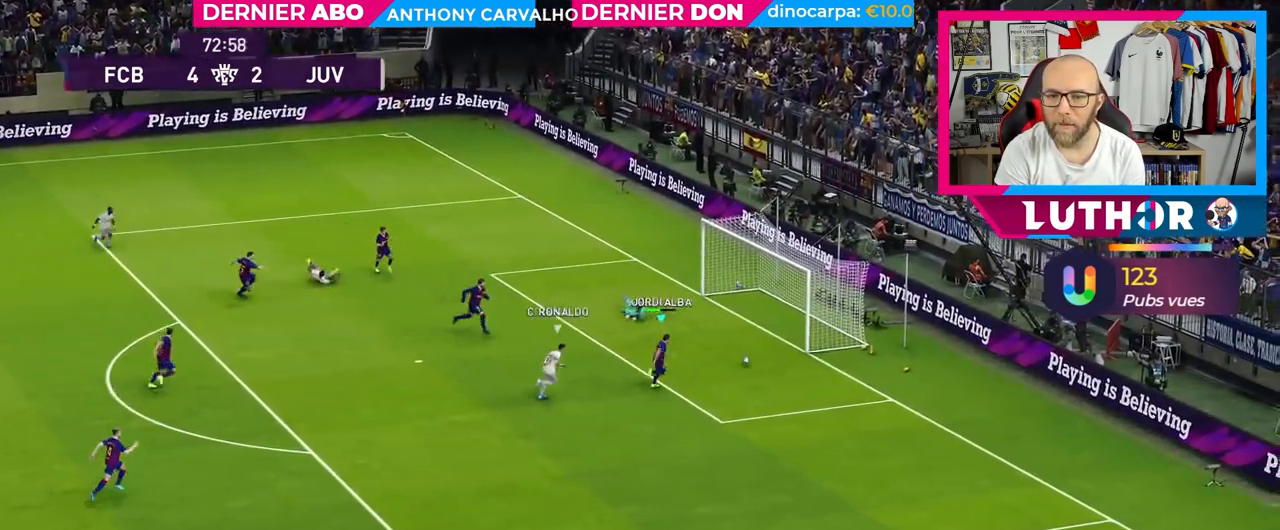
{"buttons": ["CROSS"], "left_stick": "down-left", "right_stick": "center", "events": [[117, "R2", "up"], [417, "left_stick", "down-left"], [433, "CROSS", "down"]]}
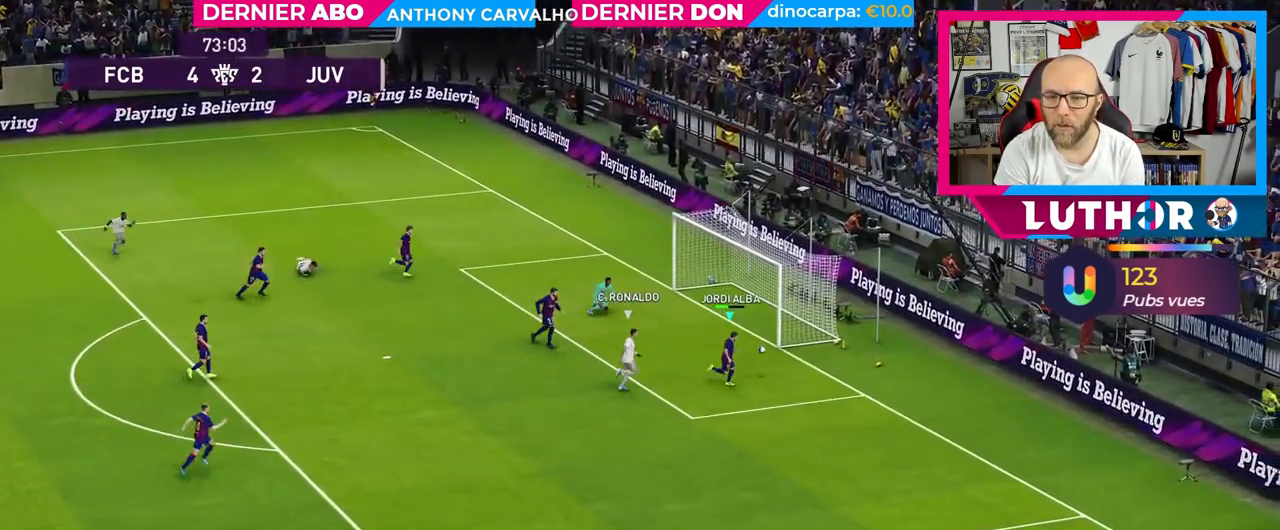
{"buttons": ["R2"], "left_stick": "left", "right_stick": "center", "events": [[67, "CROSS", "up"], [217, "R2", "down"], [467, "left_stick", "left"]]}
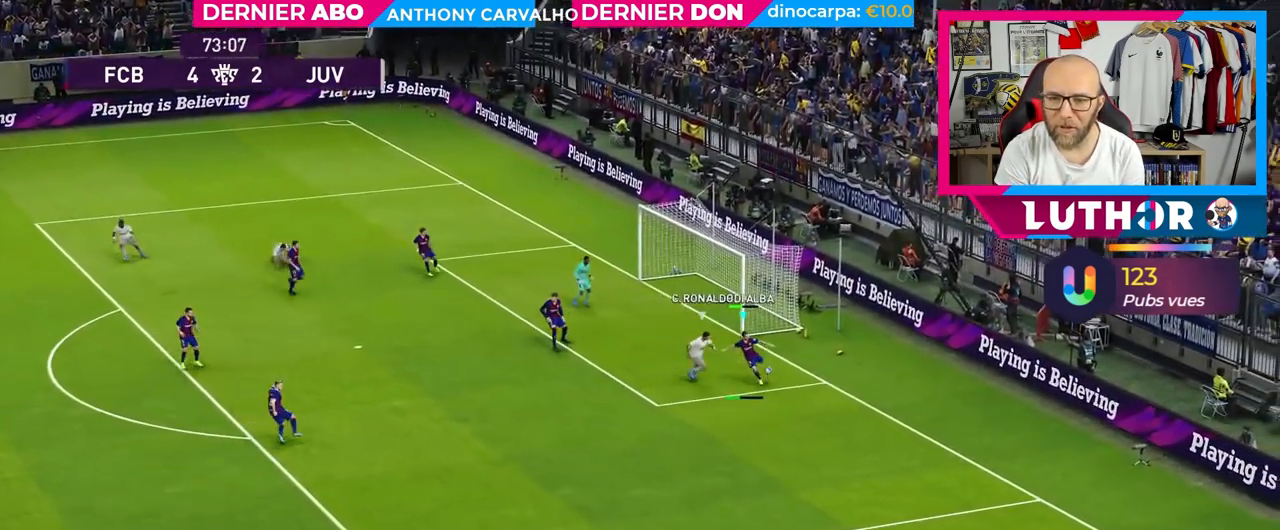
{"buttons": ["R2"], "left_stick": "down-right", "right_stick": "center", "events": [[150, "left_stick", "center"], [383, "left_stick", "down-right"]]}
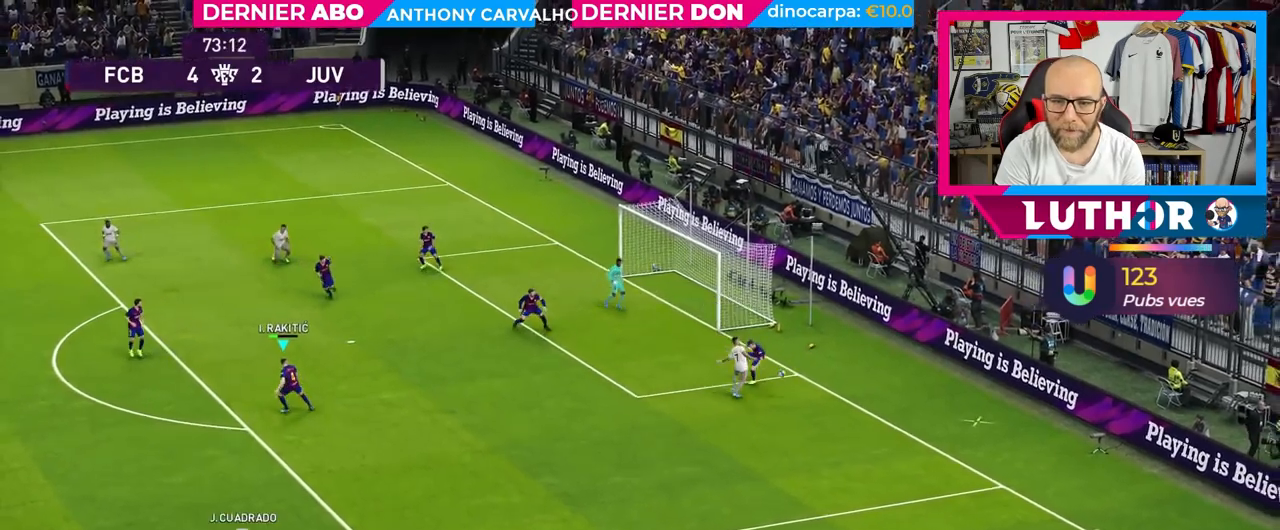
{"buttons": [], "left_stick": "center", "right_stick": "center", "events": [[267, "R2", "up"], [283, "left_stick", "center"]]}
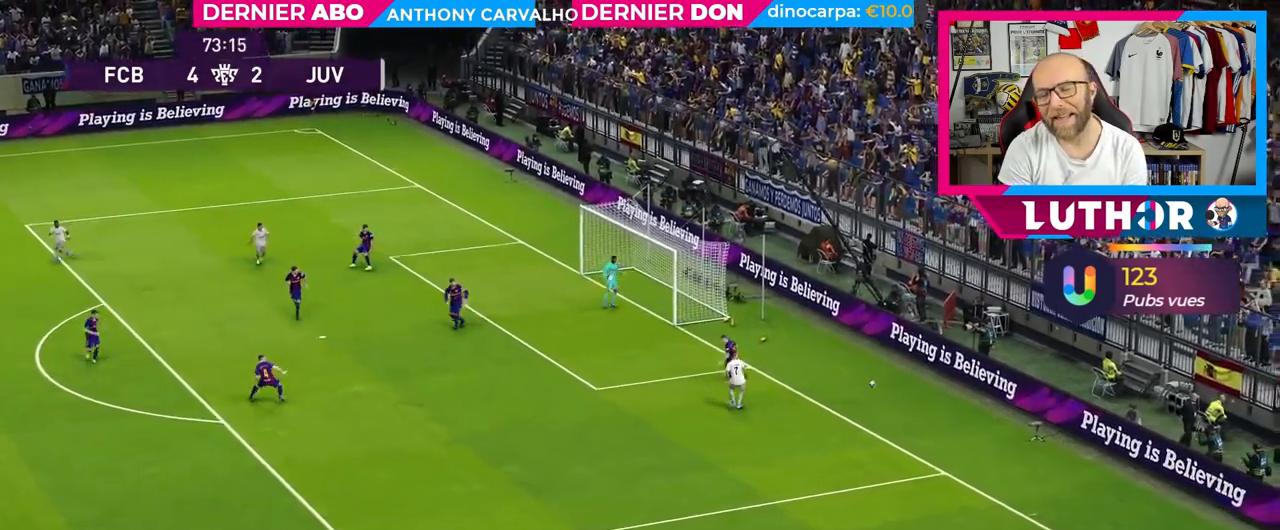
{"buttons": [], "left_stick": "center", "right_stick": "center", "events": []}
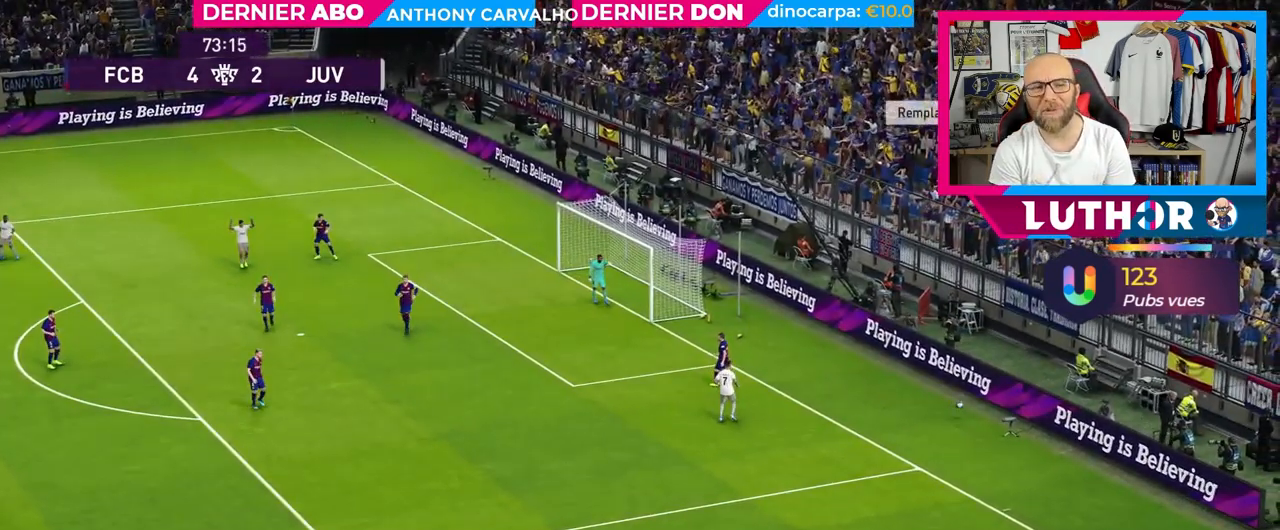
{"buttons": [], "left_stick": "center", "right_stick": "center", "events": []}
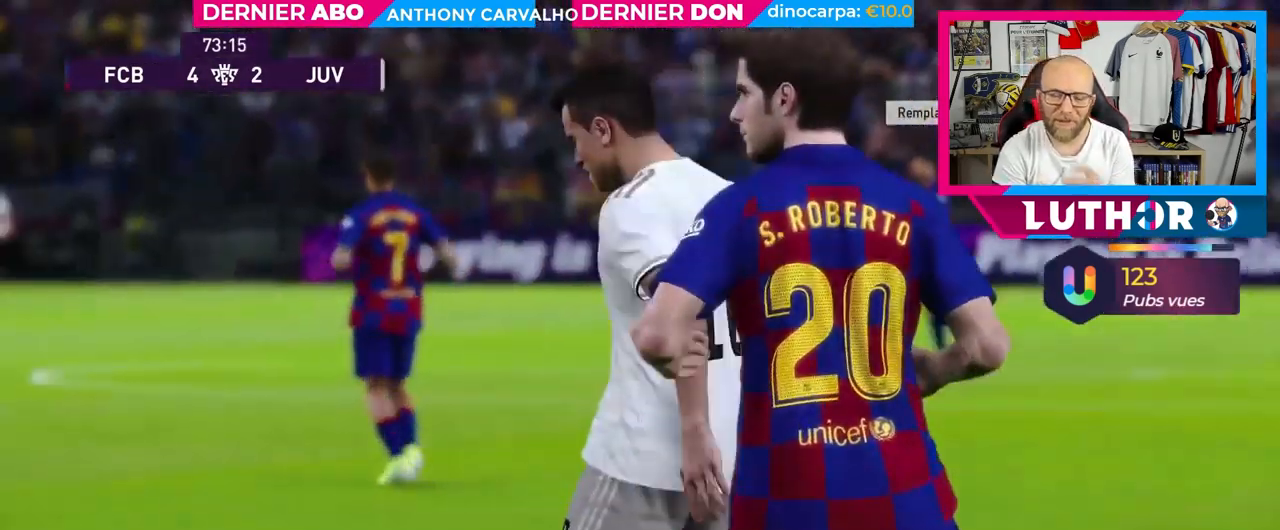
{"buttons": [], "left_stick": "center", "right_stick": "center", "events": []}
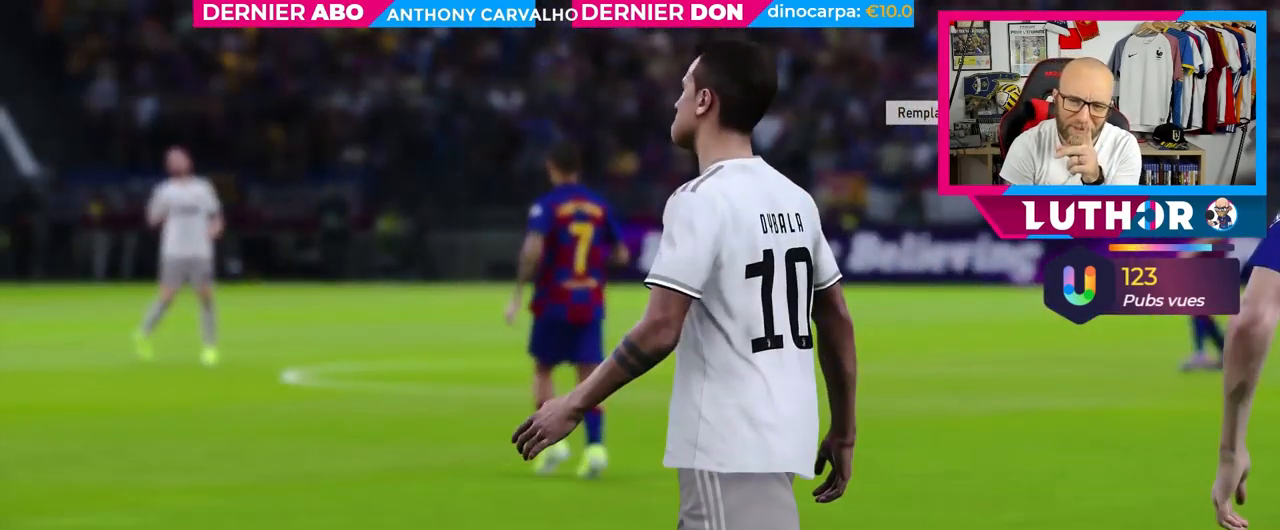
{"buttons": [], "left_stick": "center", "right_stick": "center", "events": []}
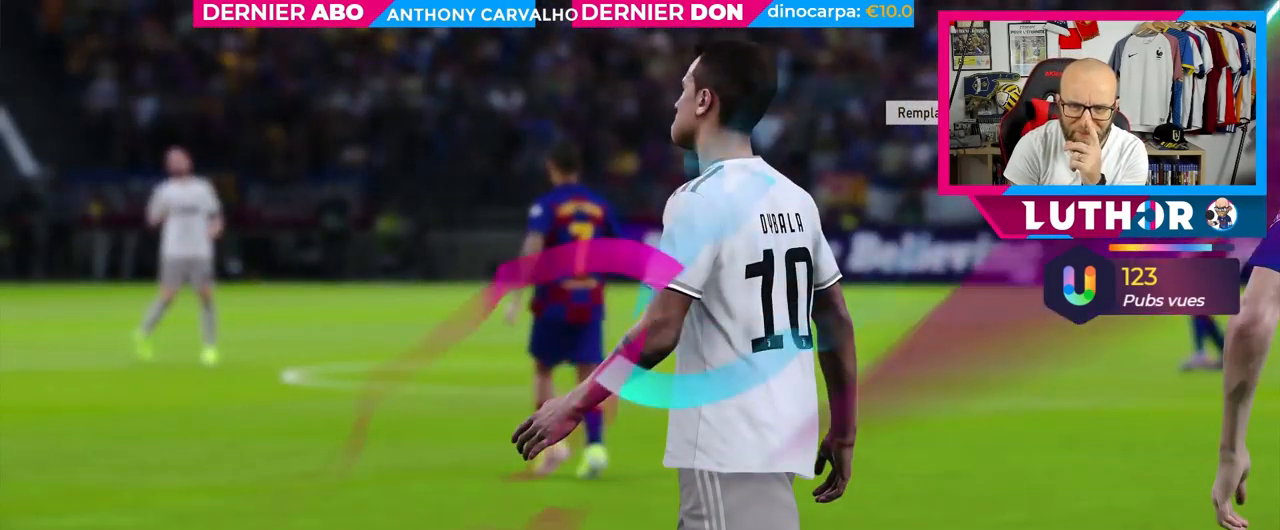
{"buttons": [], "left_stick": "center", "right_stick": "center", "events": []}
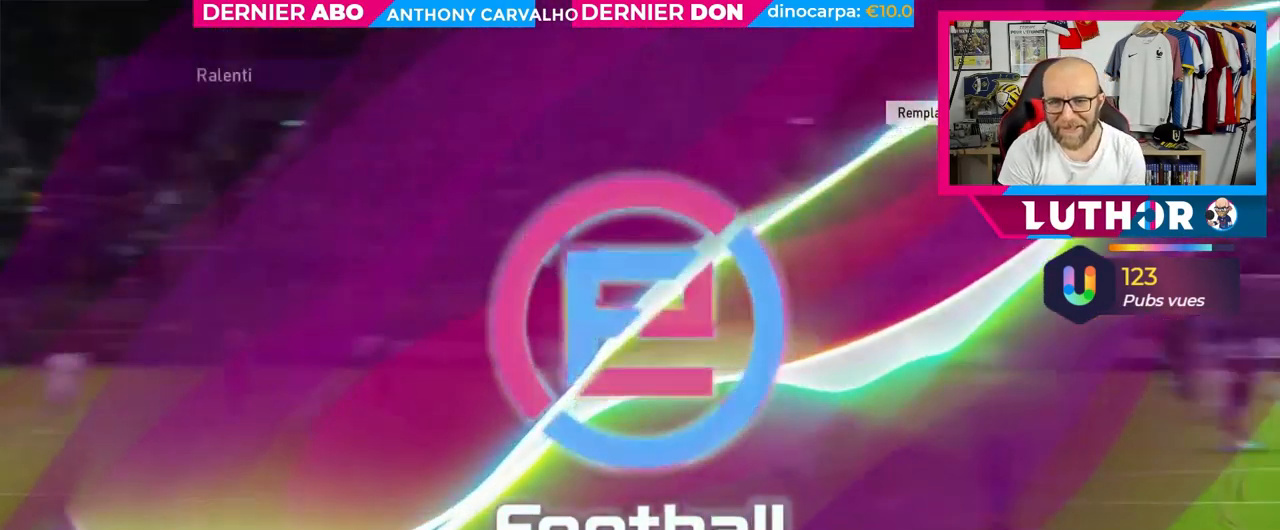
{"buttons": ["CROSS"], "left_stick": "center", "right_stick": "center", "events": [[17, "CROSS", "down"], [133, "CROSS", "up"], [267, "CROSS", "down"], [367, "CROSS", "up"], [467, "CROSS", "down"]]}
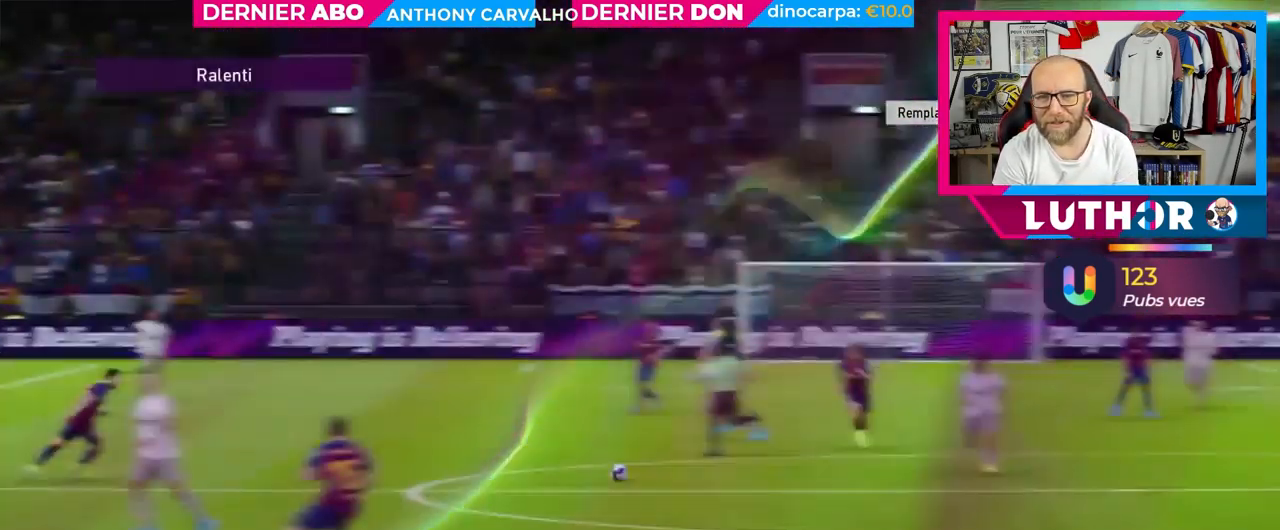
{"buttons": [], "left_stick": "center", "right_stick": "center", "events": [[50, "CROSS", "up"], [150, "CROSS", "down"], [233, "CROSS", "up"], [317, "CROSS", "down"], [433, "CROSS", "up"]]}
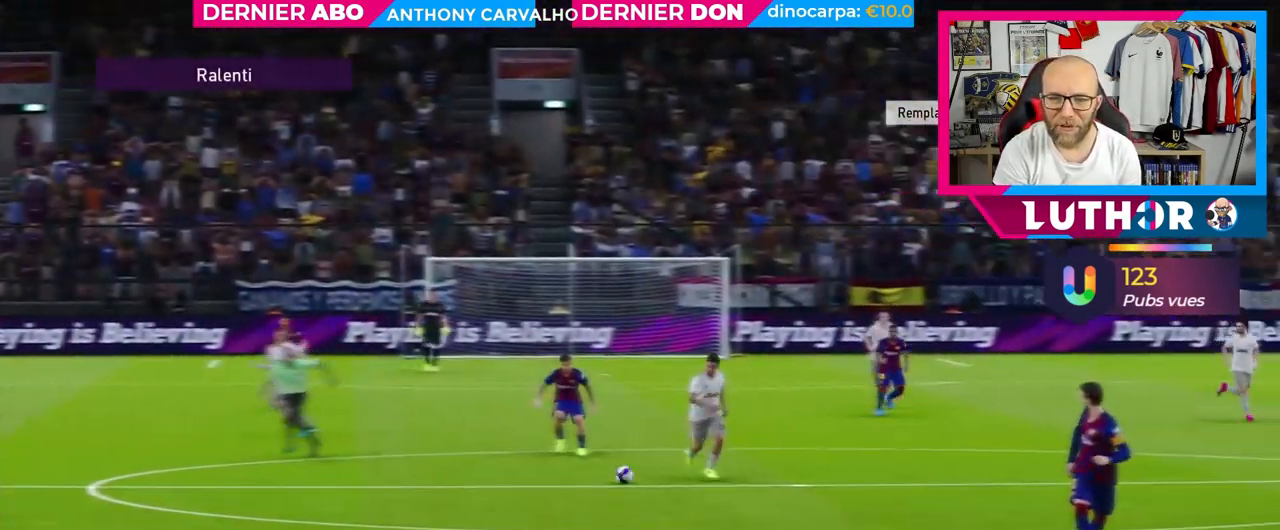
{"buttons": [], "left_stick": "center", "right_stick": "center", "events": [[33, "CROSS", "down"], [183, "CROSS", "up"], [283, "CROSS", "down"], [433, "CROSS", "up"]]}
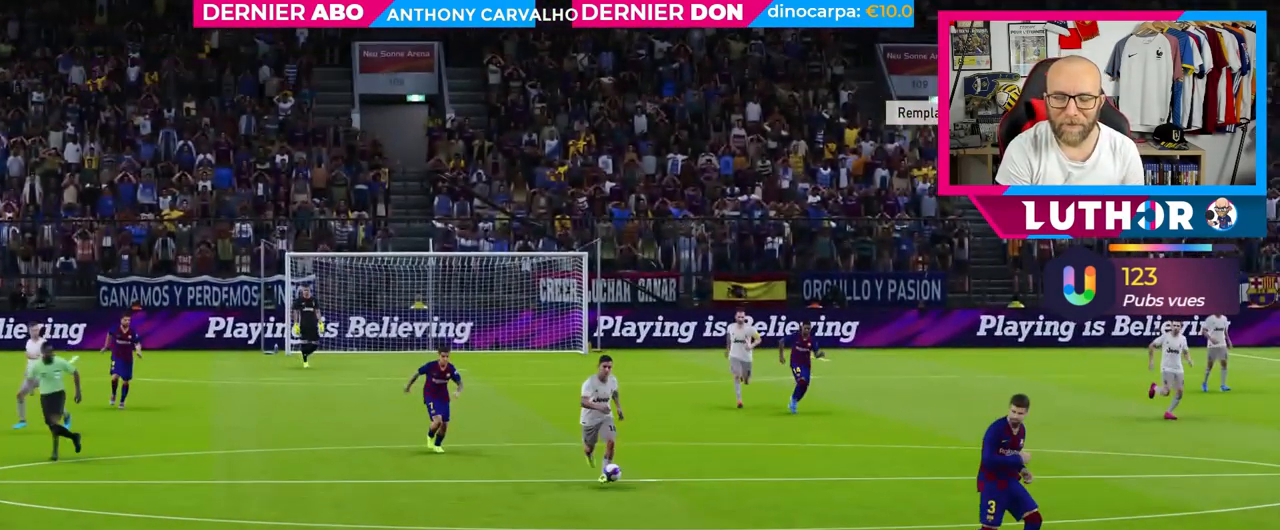
{"buttons": [], "left_stick": "center", "right_stick": "center", "events": [[50, "CROSS", "down"], [183, "CROSS", "up"]]}
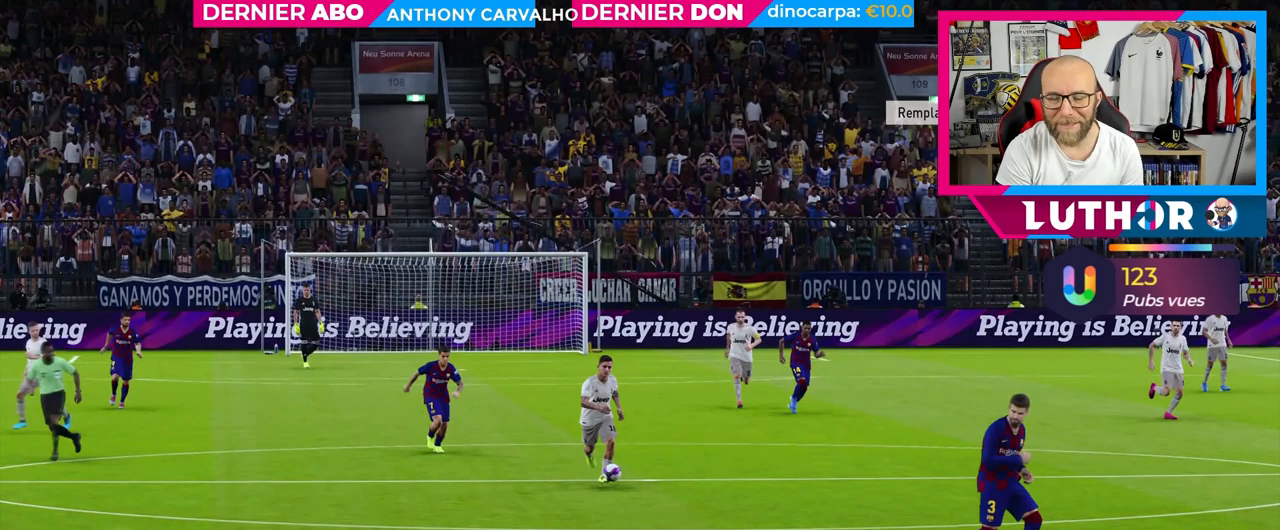
{"buttons": [], "left_stick": "center", "right_stick": "center", "events": []}
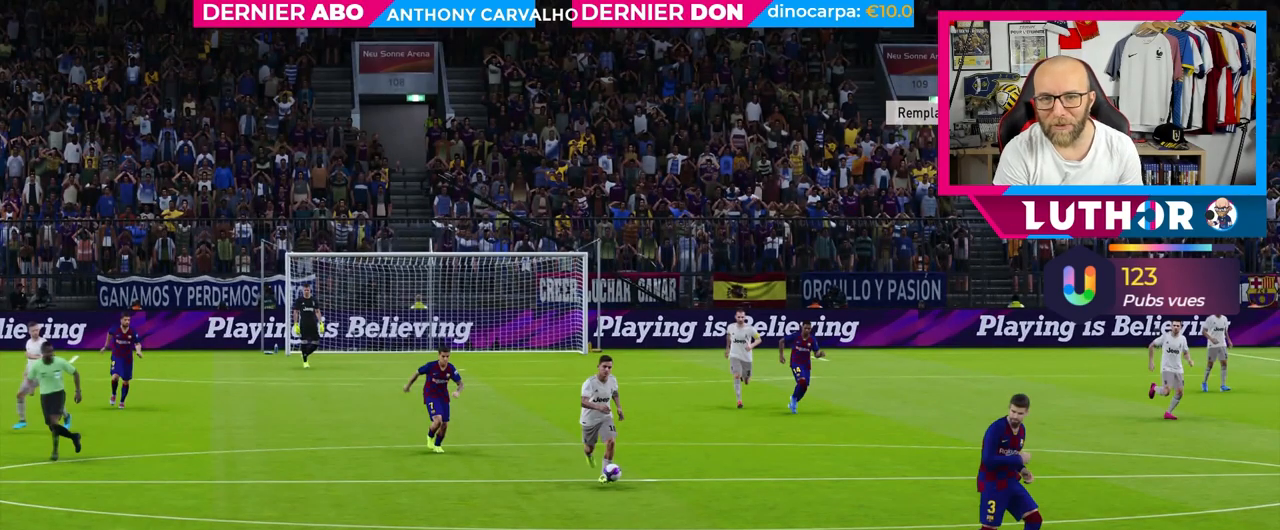
{"buttons": [], "left_stick": "center", "right_stick": "center", "events": []}
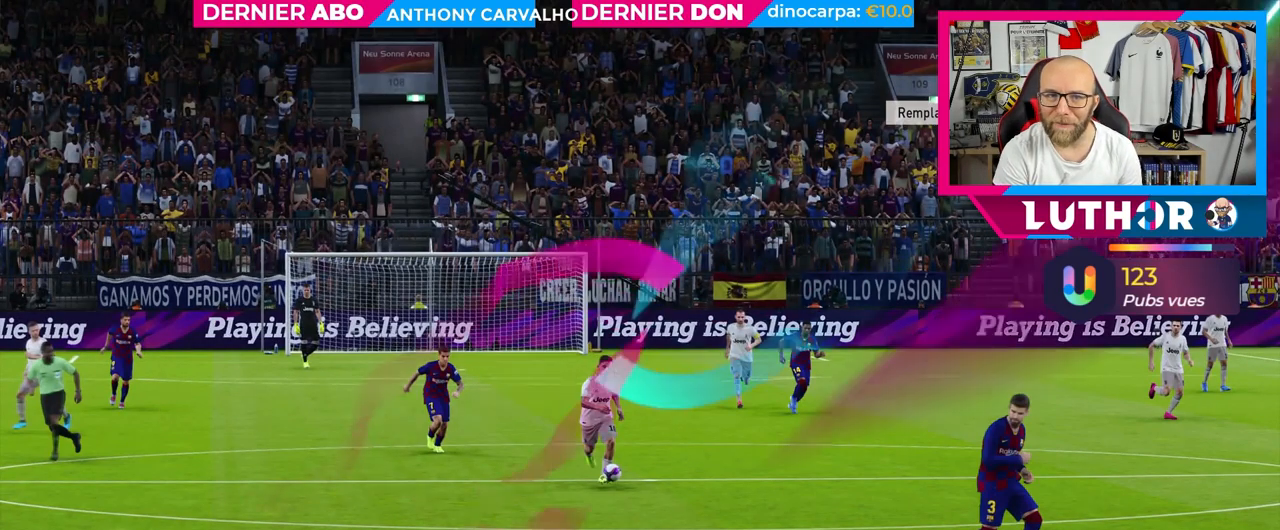
{"buttons": [], "left_stick": "center", "right_stick": "center", "events": []}
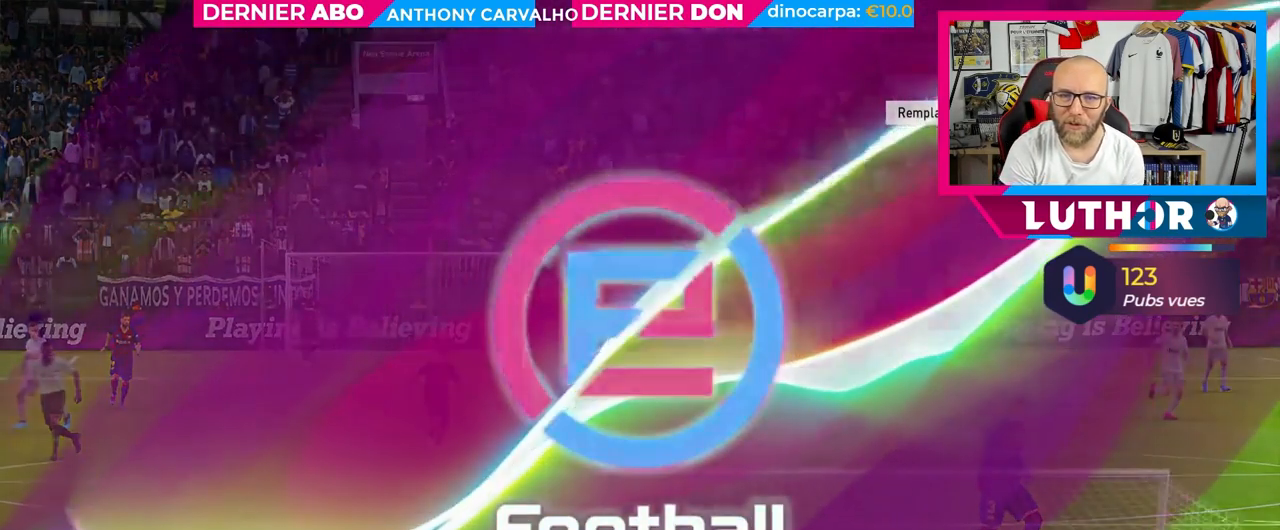
{"buttons": [], "left_stick": "center", "right_stick": "center", "events": []}
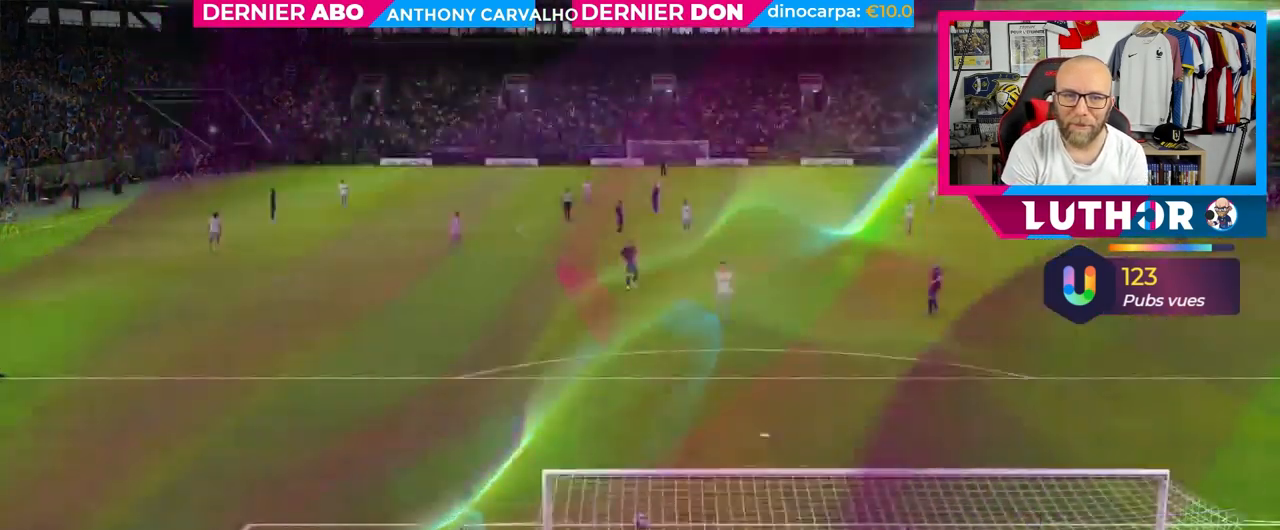
{"buttons": [], "left_stick": "right", "right_stick": "center", "events": [[183, "left_stick", "left"], [367, "left_stick", "center"], [450, "left_stick", "right"]]}
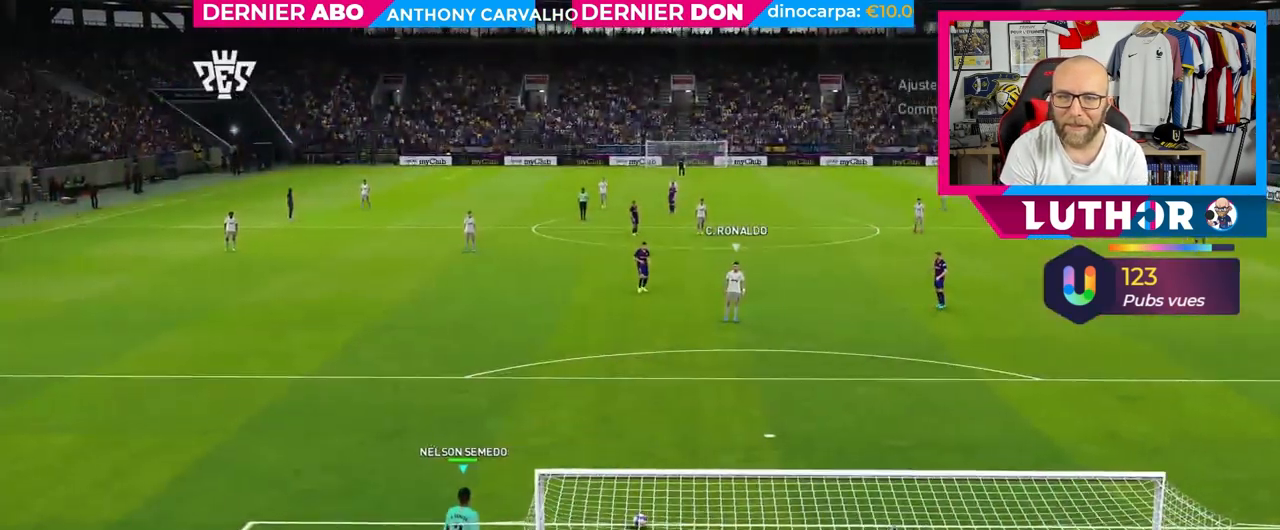
{"buttons": ["CIRCLE"], "left_stick": "center", "right_stick": "center", "events": [[133, "left_stick", "center"], [300, "left_stick", "up-right"], [450, "left_stick", "center"], [500, "CIRCLE", "down"]]}
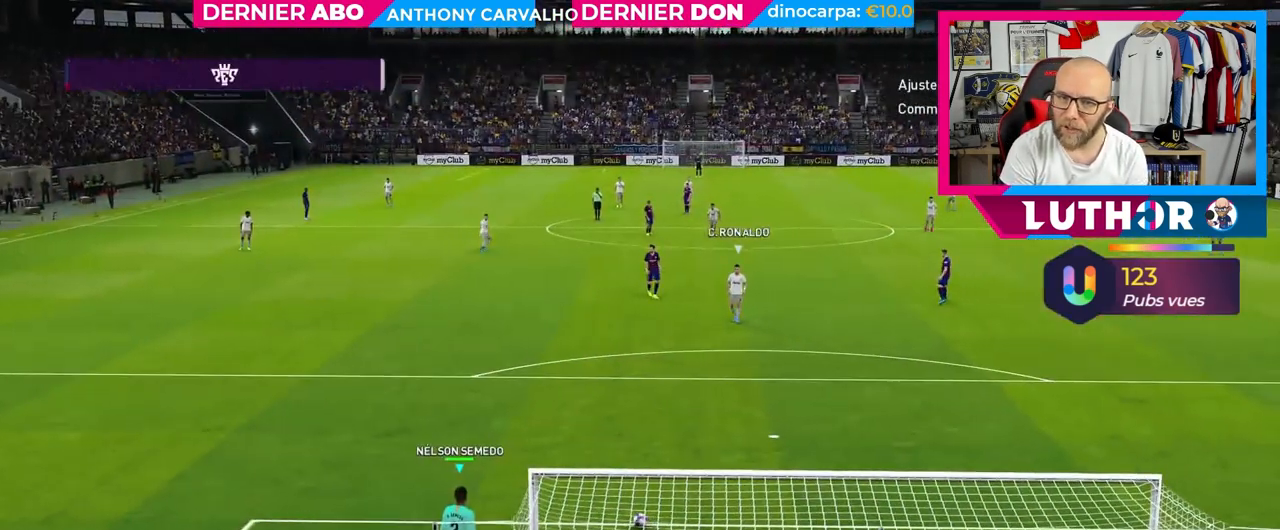
{"buttons": ["CIRCLE"], "left_stick": "center", "right_stick": "center", "events": [[67, "left_stick", "up"], [183, "left_stick", "center"]]}
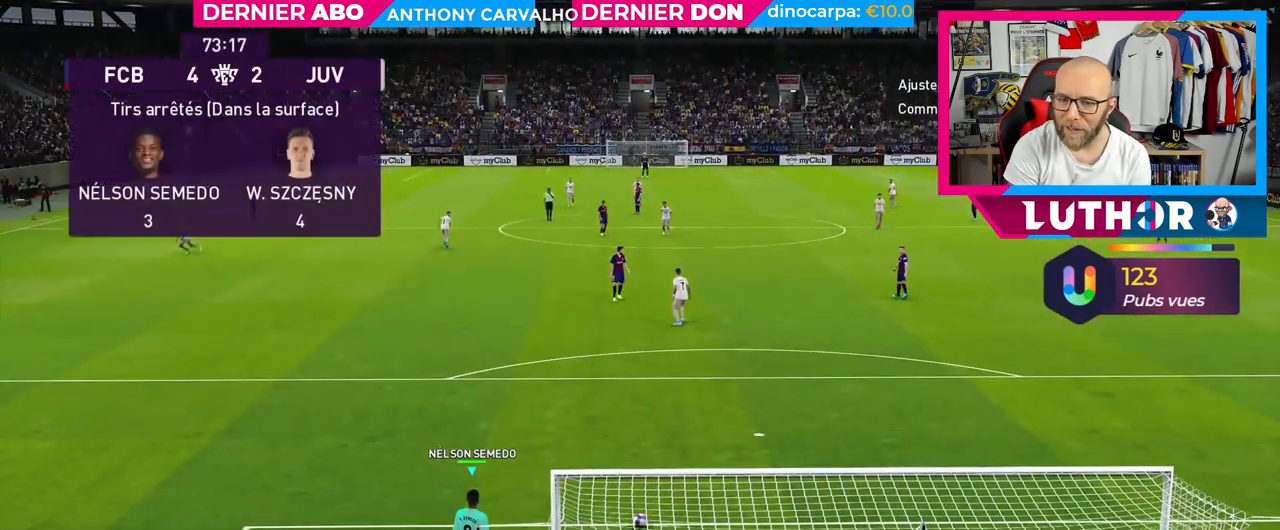
{"buttons": [], "left_stick": "center", "right_stick": "center", "events": [[50, "CIRCLE", "up"]]}
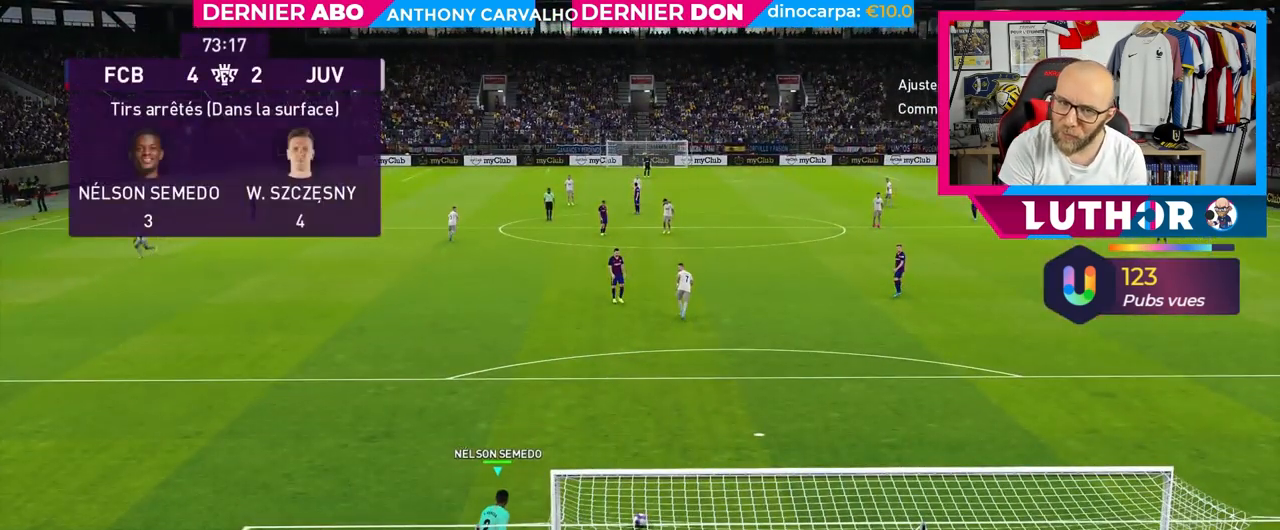
{"buttons": [], "left_stick": "center", "right_stick": "center", "events": [[217, "left_stick", "up"], [300, "left_stick", "center"]]}
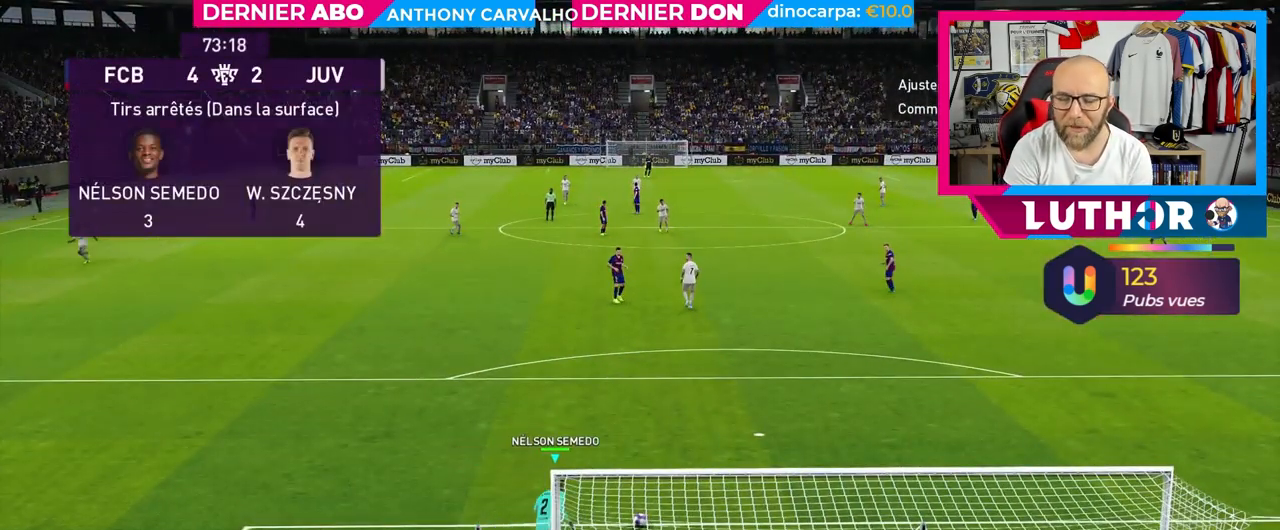
{"buttons": [], "left_stick": "center", "right_stick": "center", "events": []}
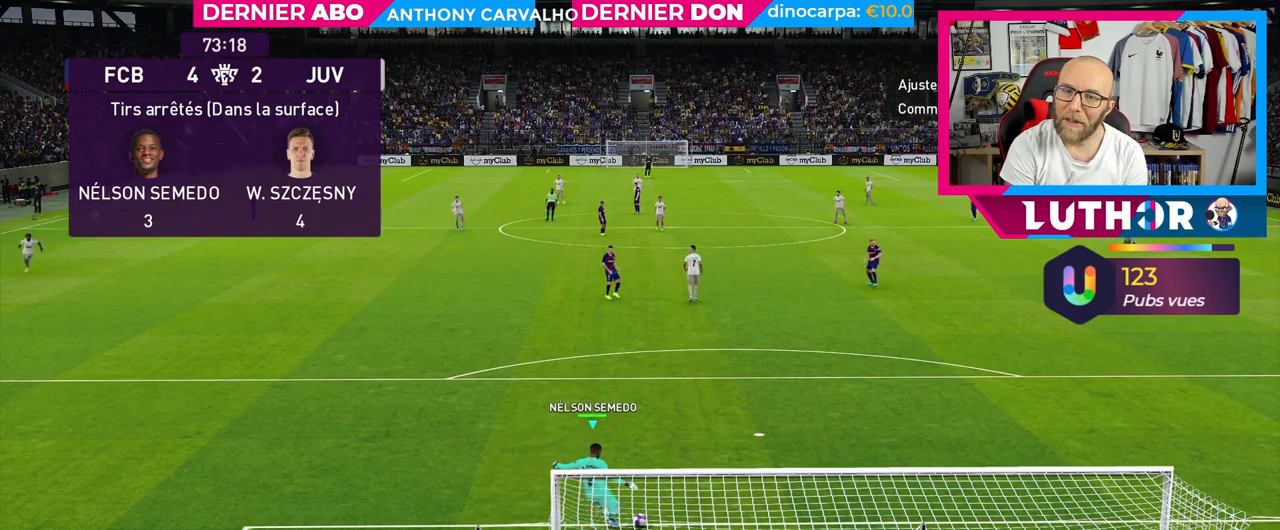
{"buttons": ["R2"], "left_stick": "center", "right_stick": "center", "events": [[467, "R2", "down"]]}
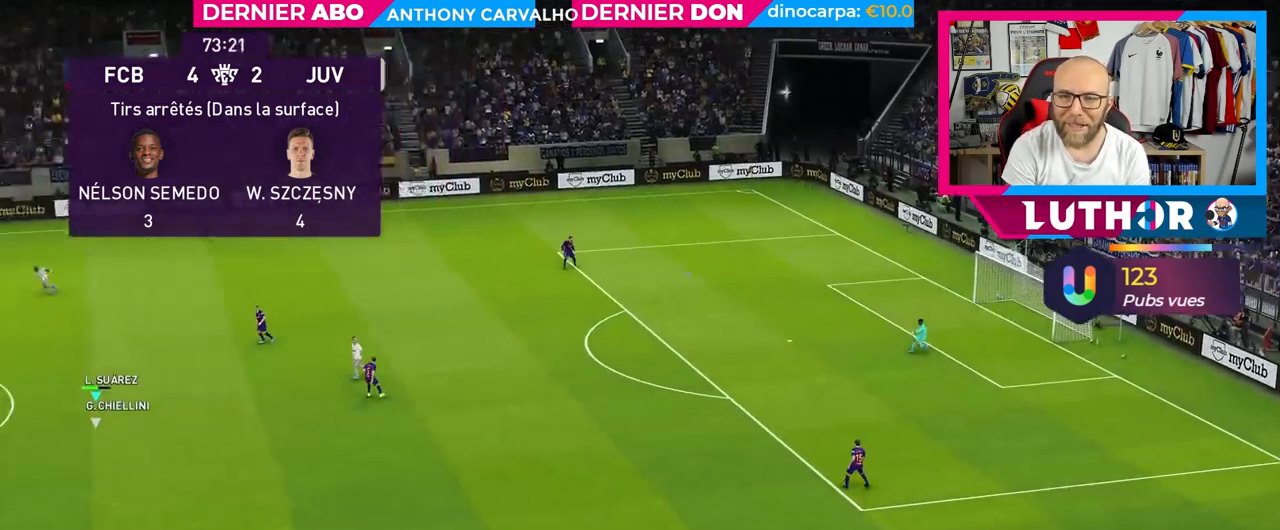
{"buttons": ["R2"], "left_stick": "left", "right_stick": "center", "events": [[483, "left_stick", "left"]]}
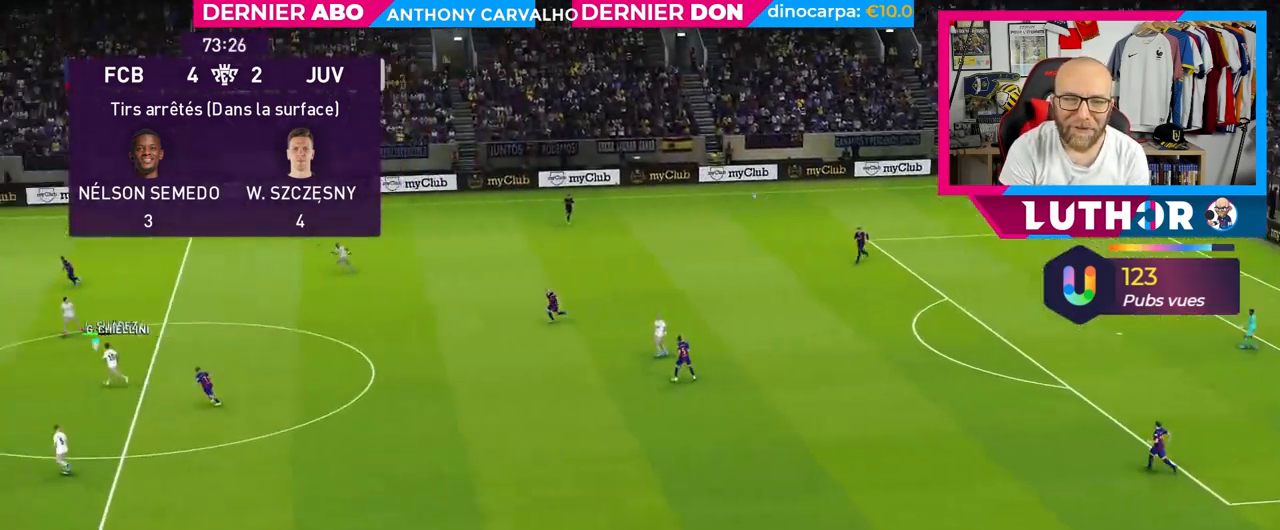
{"buttons": ["R2"], "left_stick": "left", "right_stick": "center", "events": []}